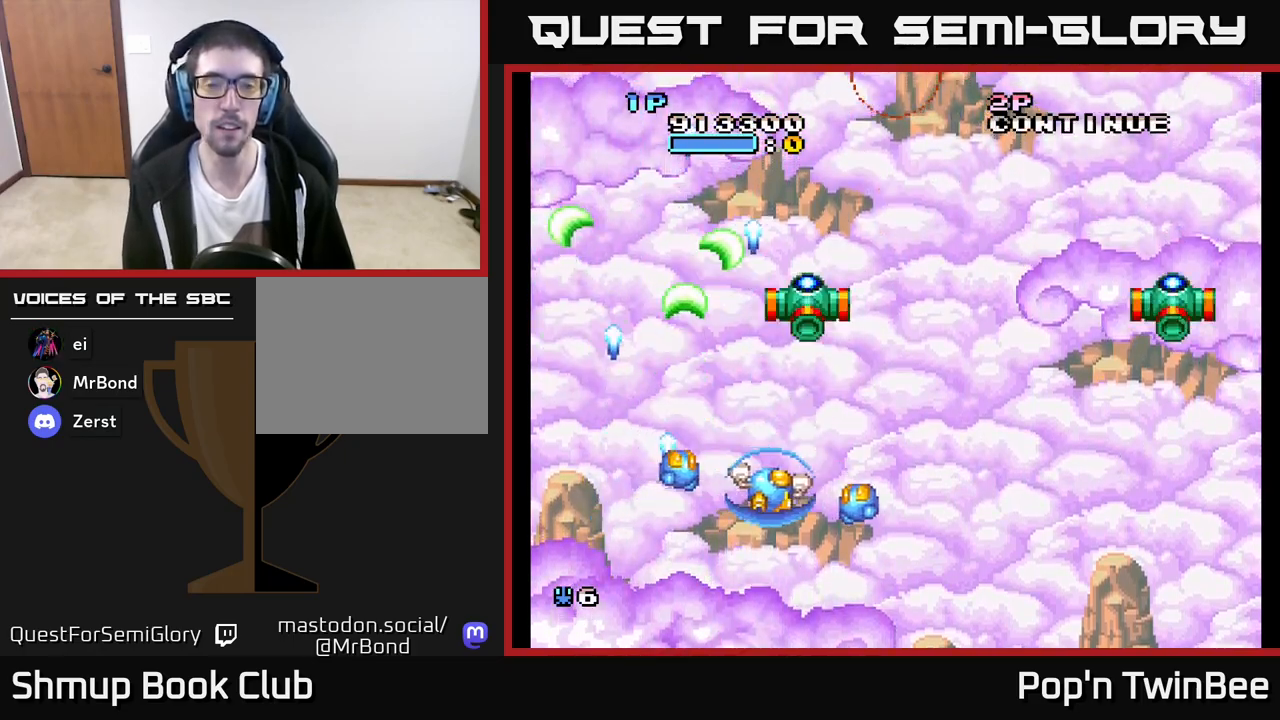
Gameplay with a controller (Xbox layout); each line is a JSON object with the inputs held at the frame after it. "events" lists button and stick changes between this image and that frame as [ms after this image, input, new state], when the widget could be followed in between.
{"buttons": ["A", "X", "DPAD_RIGHT"], "left_stick": "center", "right_stick": "center", "events": [[183, "DPAD_RIGHT", "up"], [217, "X", "down"], [483, "DPAD_RIGHT", "down"]]}
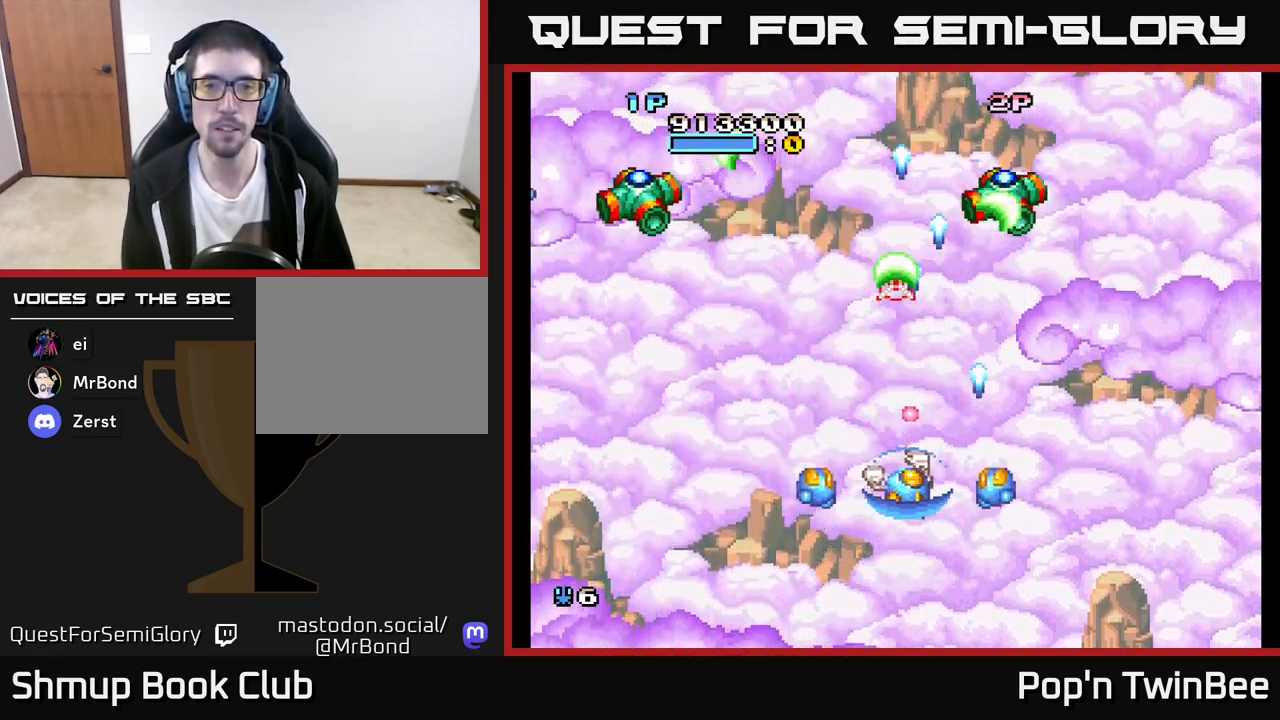
{"buttons": ["A", "X"], "left_stick": "center", "right_stick": "center", "events": [[167, "DPAD_DOWN", "down"], [183, "DPAD_RIGHT", "up"], [217, "DPAD_DOWN", "up"]]}
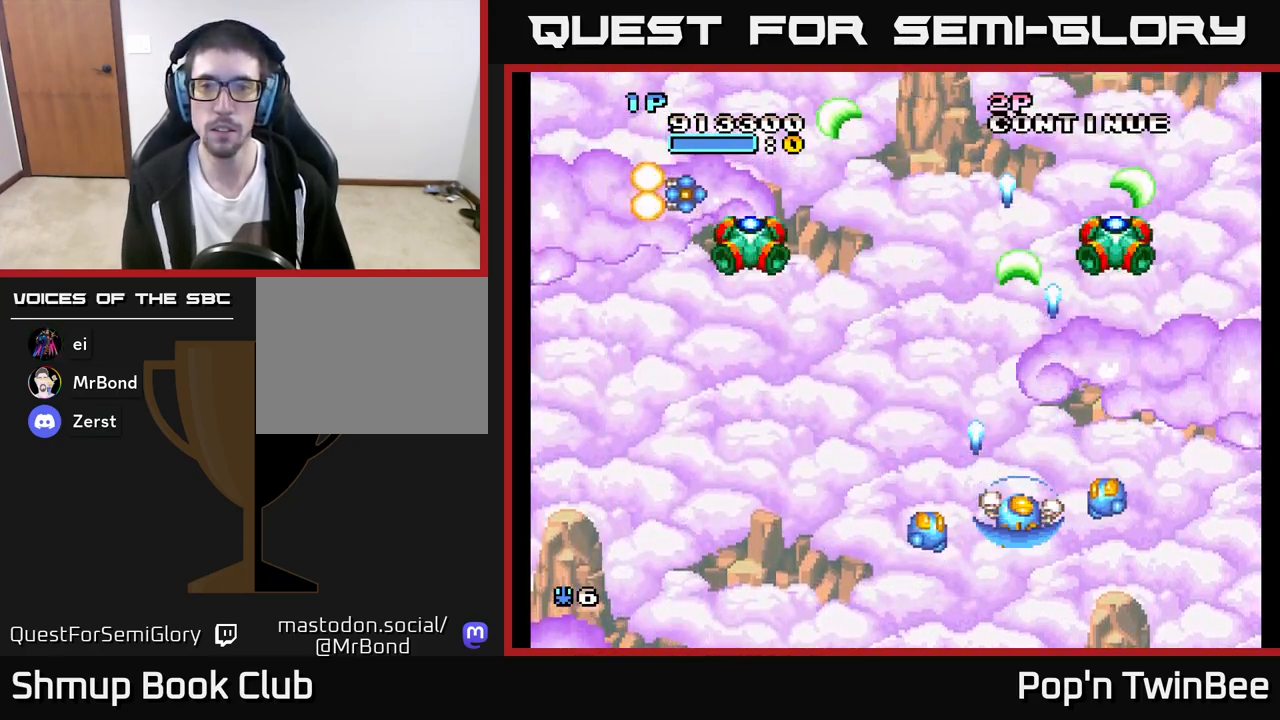
{"buttons": ["A", "X", "DPAD_UP"], "left_stick": "center", "right_stick": "center", "events": [[150, "DPAD_RIGHT", "down"], [250, "DPAD_RIGHT", "up"], [450, "DPAD_UP", "down"]]}
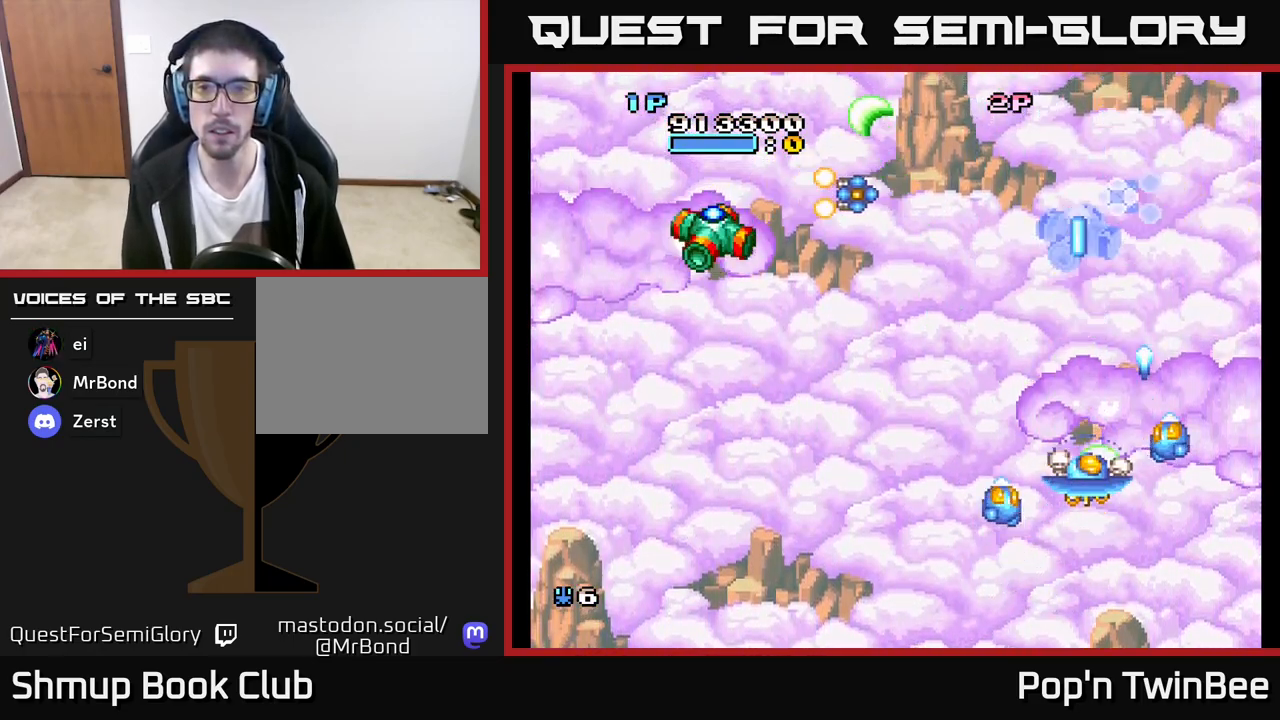
{"buttons": ["A", "DPAD_DOWN", "DPAD_LEFT"], "left_stick": "center", "right_stick": "center", "events": [[117, "X", "up"], [167, "DPAD_UP", "up"], [267, "DPAD_DOWN", "down"], [300, "DPAD_LEFT", "down"]]}
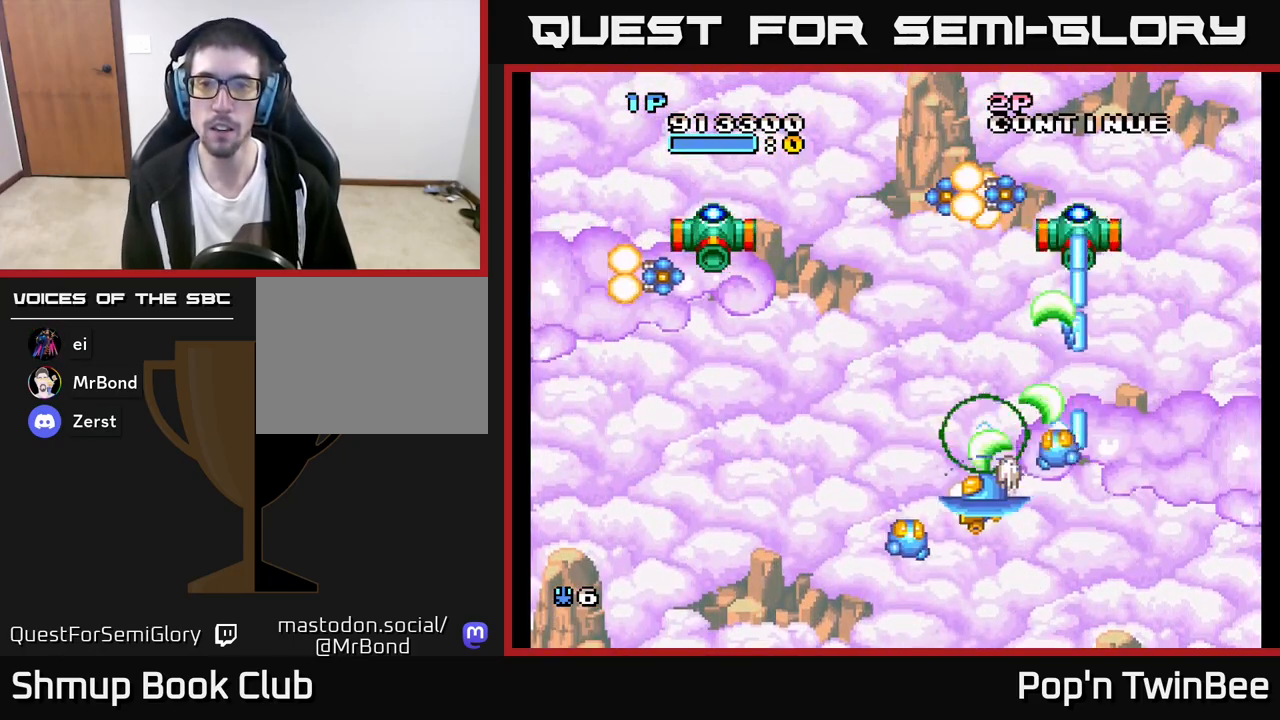
{"buttons": ["A"], "left_stick": "center", "right_stick": "center", "events": [[33, "DPAD_DOWN", "up"], [217, "DPAD_LEFT", "up"], [233, "DPAD_UP", "down"], [300, "DPAD_LEFT", "down"], [333, "DPAD_UP", "up"], [417, "DPAD_LEFT", "up"]]}
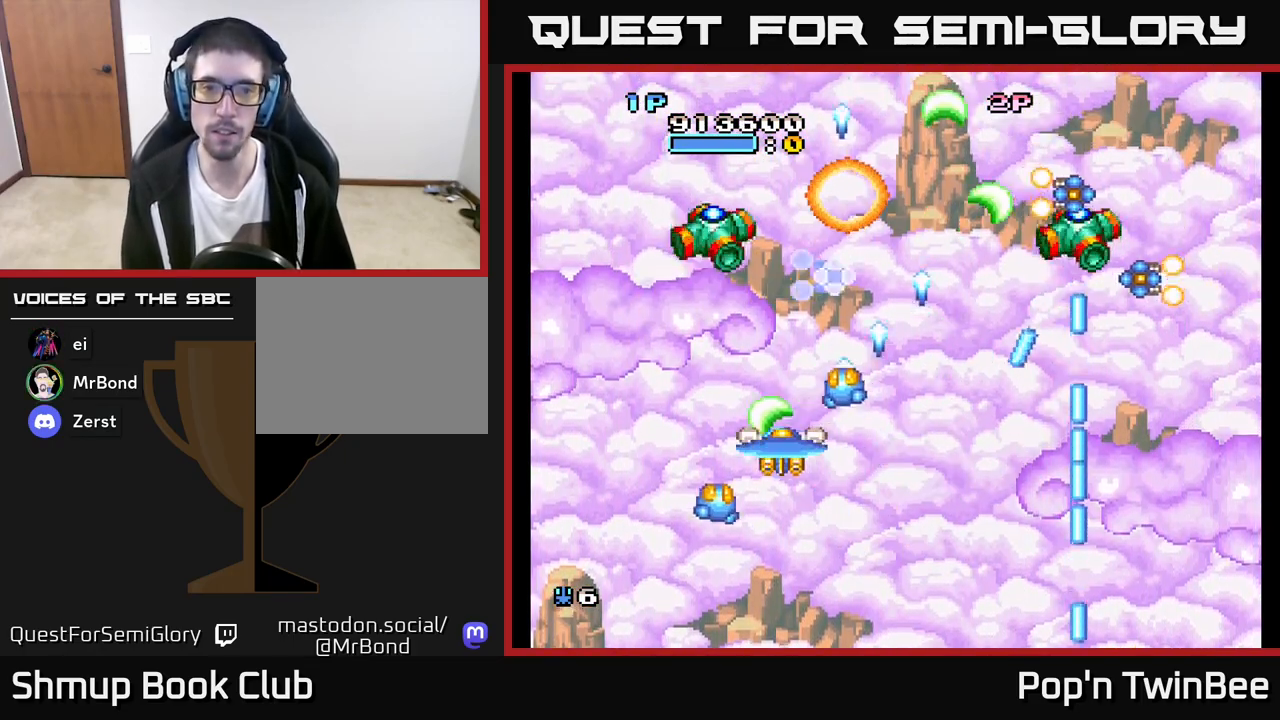
{"buttons": ["A", "DPAD_DOWN"], "left_stick": "center", "right_stick": "center", "events": [[483, "DPAD_DOWN", "down"]]}
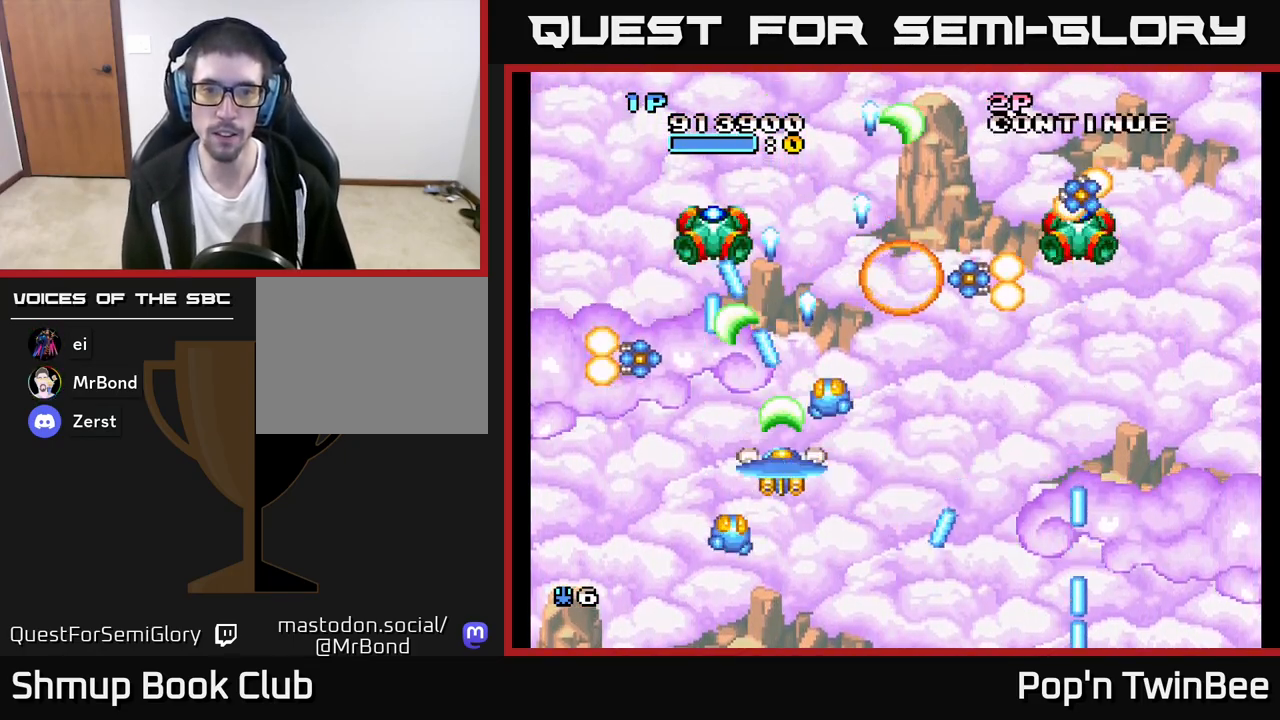
{"buttons": ["A"], "left_stick": "center", "right_stick": "center", "events": [[150, "DPAD_DOWN", "up"]]}
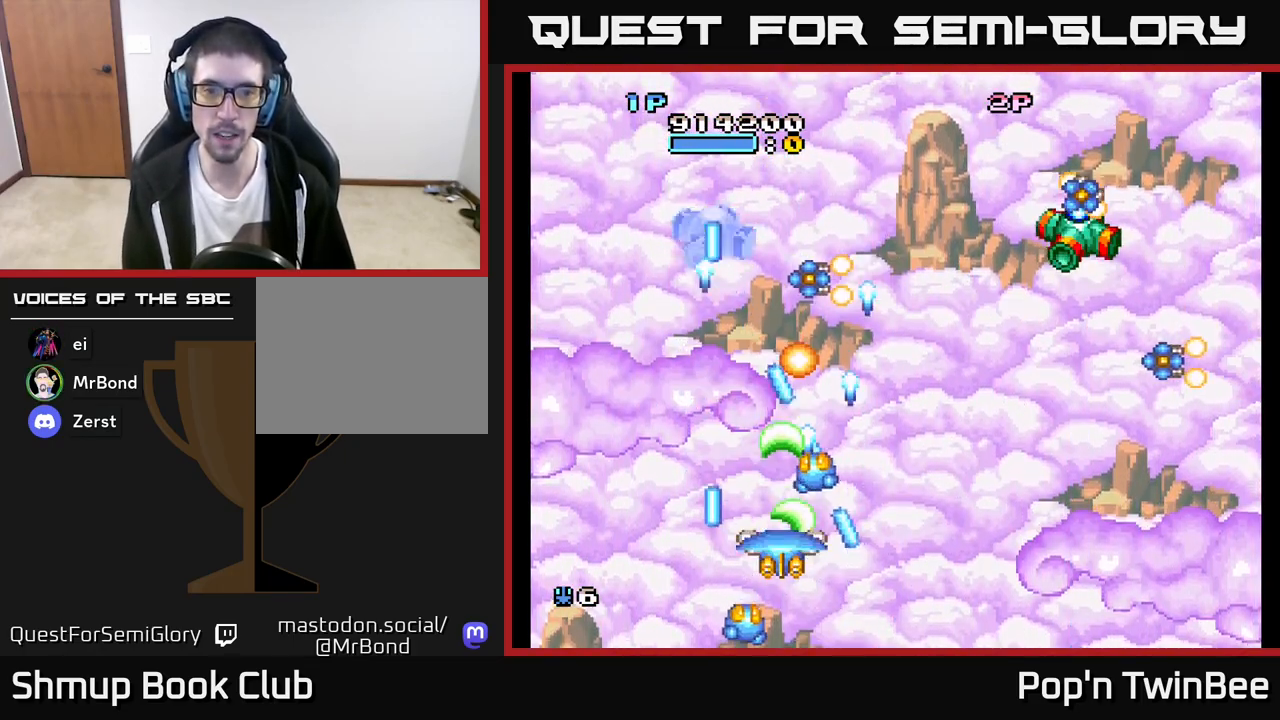
{"buttons": ["A"], "left_stick": "center", "right_stick": "center", "events": []}
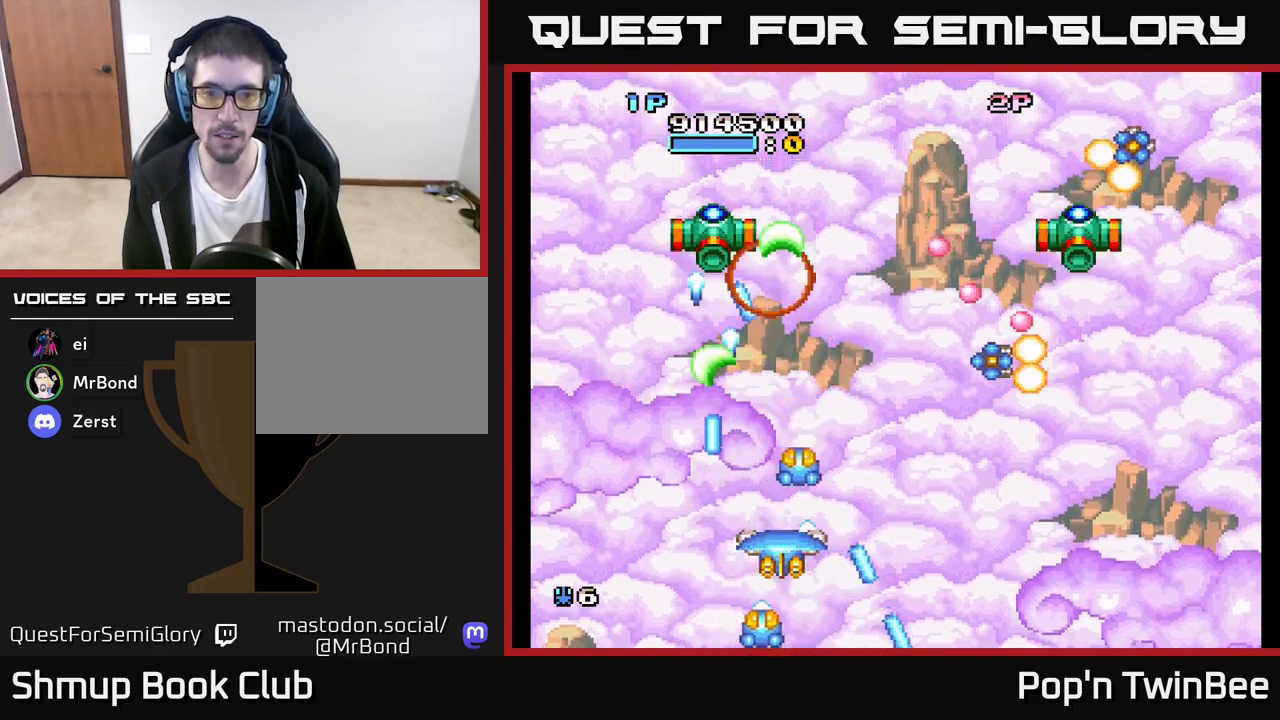
{"buttons": ["A", "DPAD_RIGHT"], "left_stick": "center", "right_stick": "center", "events": [[250, "DPAD_RIGHT", "down"], [300, "DPAD_DOWN", "down"], [467, "DPAD_DOWN", "up"]]}
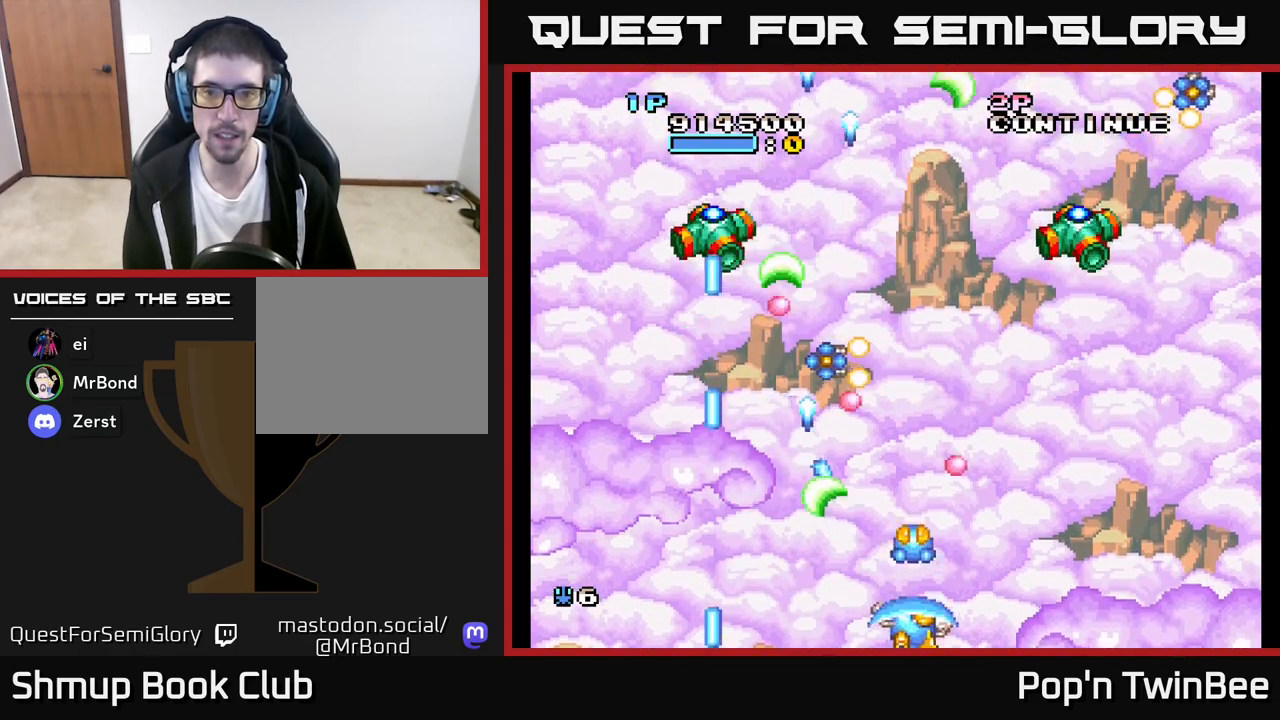
{"buttons": ["A"], "left_stick": "center", "right_stick": "center", "events": [[200, "DPAD_UP", "down"], [233, "DPAD_RIGHT", "up"], [350, "DPAD_UP", "up"]]}
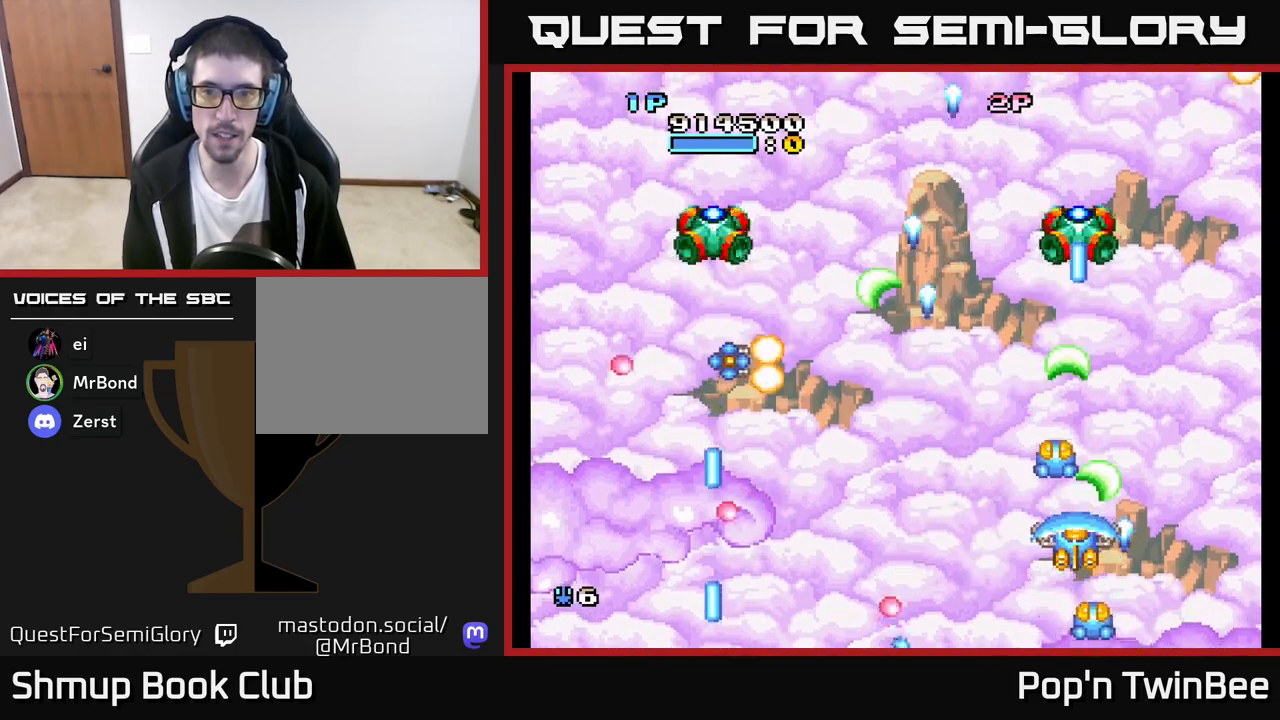
{"buttons": ["A", "DPAD_LEFT"], "left_stick": "center", "right_stick": "center", "events": [[217, "DPAD_LEFT", "down"]]}
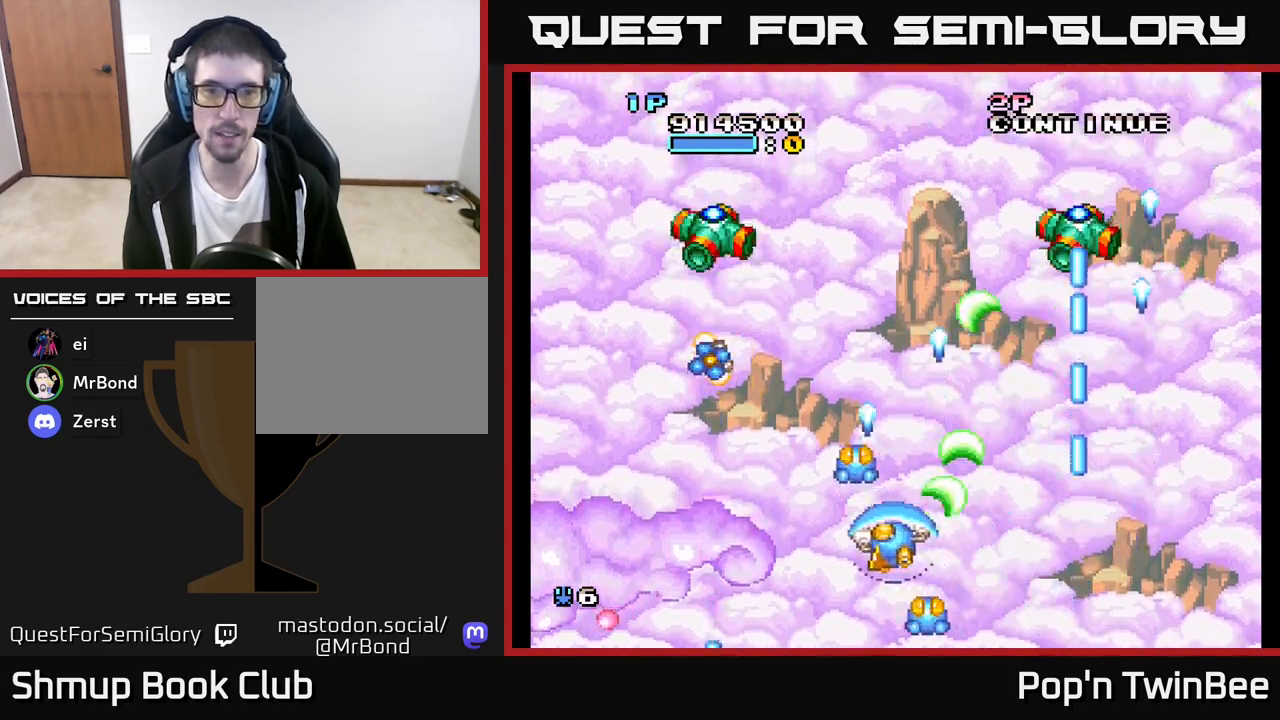
{"buttons": ["A"], "left_stick": "center", "right_stick": "center", "events": [[167, "DPAD_DOWN", "down"], [200, "DPAD_LEFT", "up"], [317, "DPAD_DOWN", "up"]]}
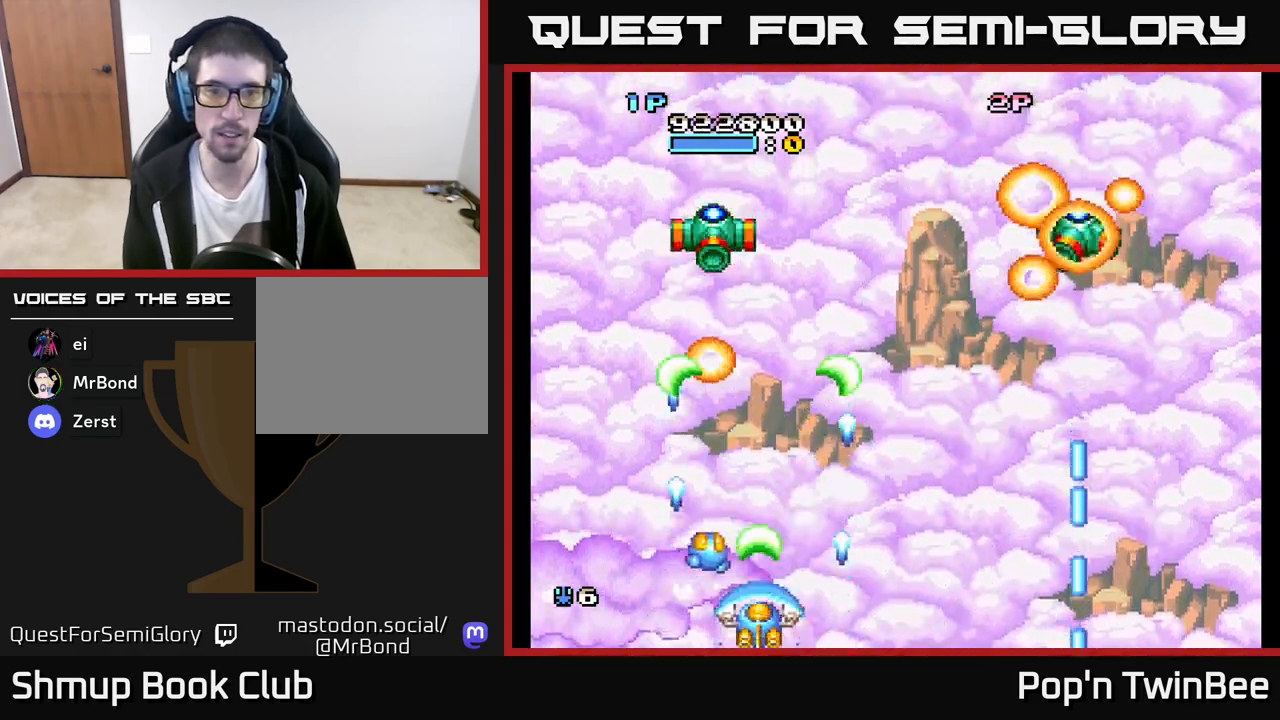
{"buttons": ["A", "DPAD_LEFT"], "left_stick": "center", "right_stick": "center", "events": [[217, "DPAD_RIGHT", "down"], [267, "DPAD_UP", "down"], [300, "DPAD_RIGHT", "up"], [467, "DPAD_LEFT", "down"], [500, "DPAD_UP", "up"]]}
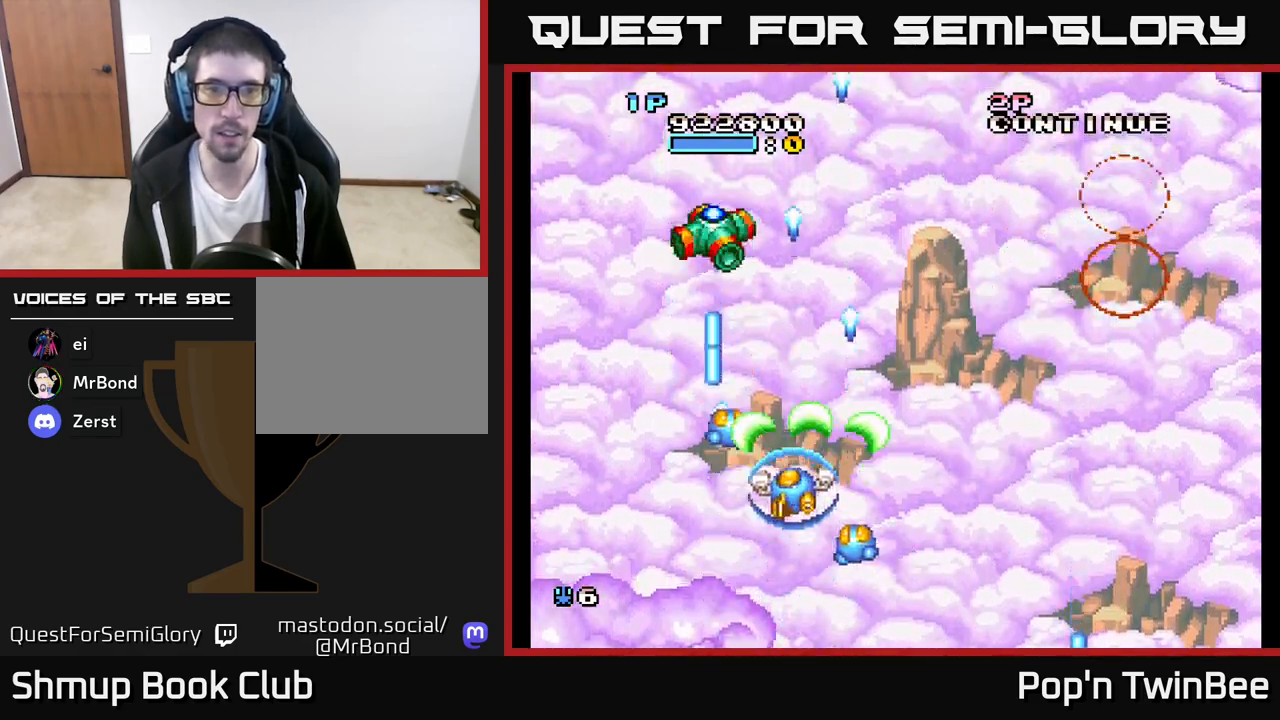
{"buttons": ["A"], "left_stick": "center", "right_stick": "center", "events": [[17, "DPAD_LEFT", "up"]]}
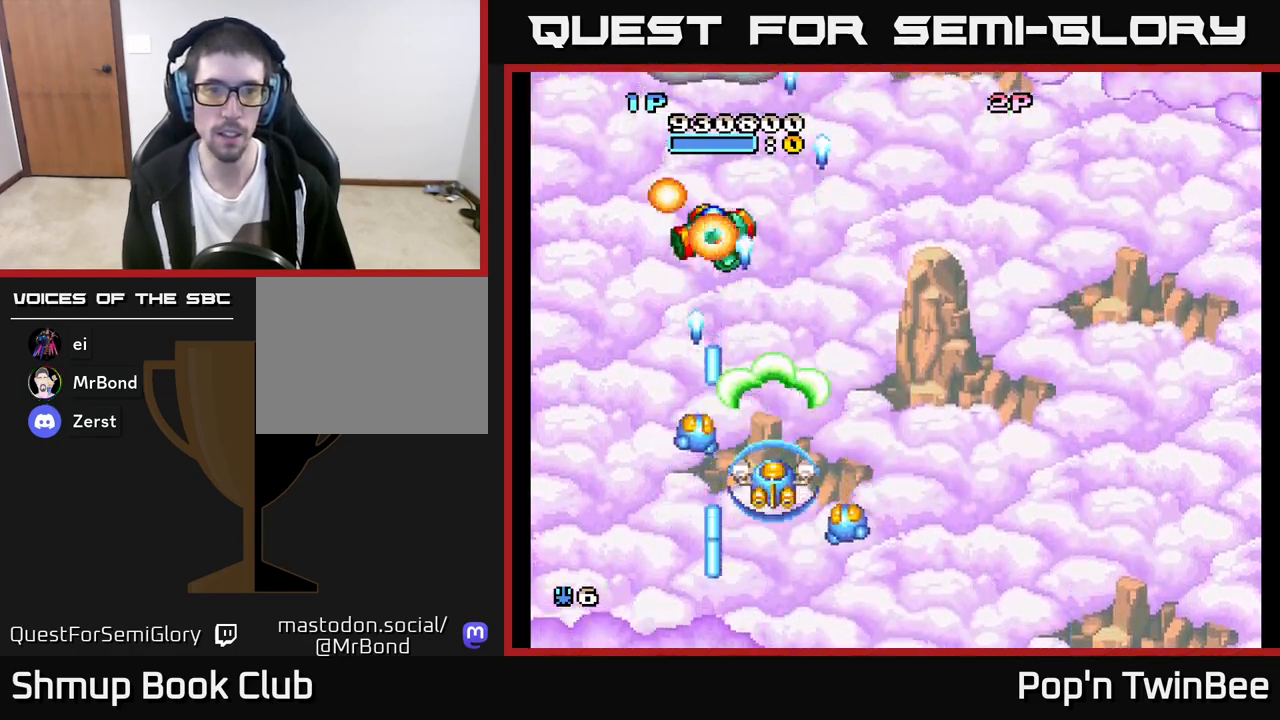
{"buttons": ["A", "DPAD_RIGHT"], "left_stick": "center", "right_stick": "center", "events": [[483, "DPAD_RIGHT", "down"]]}
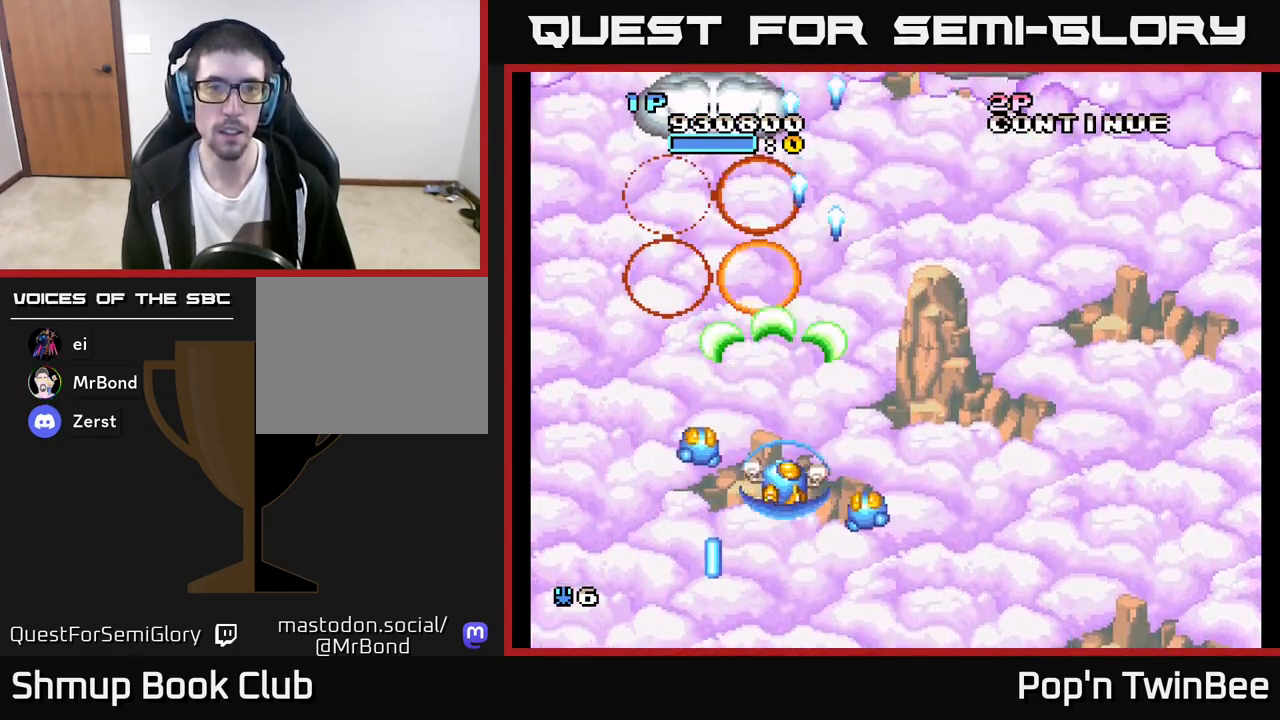
{"buttons": [], "left_stick": "center", "right_stick": "center", "events": [[133, "DPAD_RIGHT", "up"], [167, "A", "up"], [217, "DPAD_LEFT", "down"], [283, "DPAD_UP", "down"], [367, "DPAD_LEFT", "up"], [433, "DPAD_UP", "up"]]}
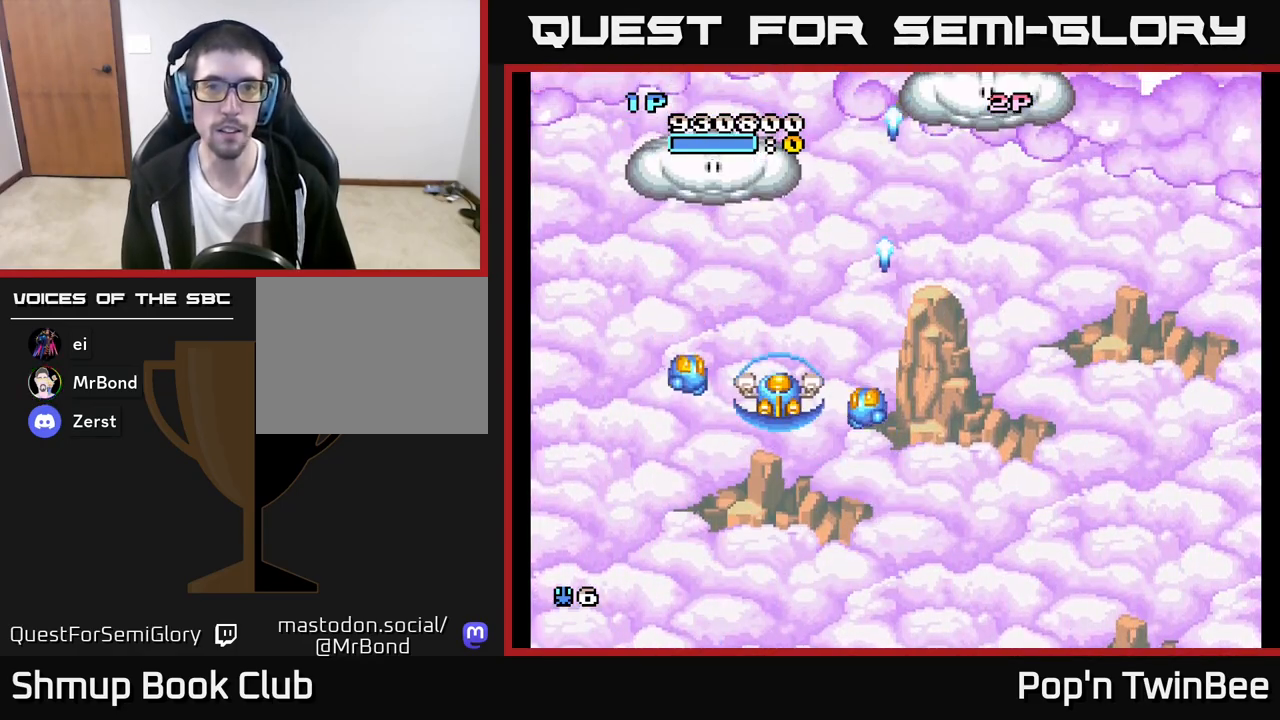
{"buttons": ["DPAD_LEFT"], "left_stick": "center", "right_stick": "center", "events": [[50, "DPAD_RIGHT", "down"], [250, "DPAD_UP", "down"], [333, "DPAD_RIGHT", "up"], [383, "DPAD_LEFT", "down"], [400, "DPAD_UP", "up"]]}
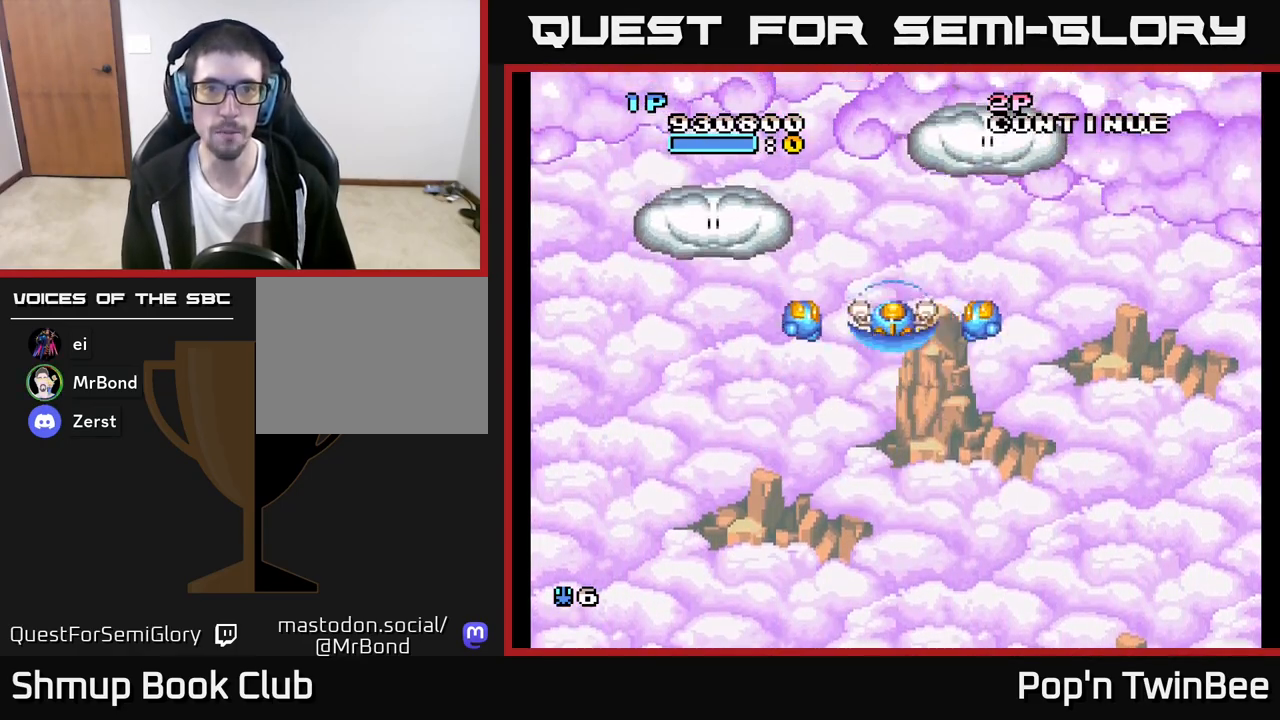
{"buttons": ["DPAD_UP"], "left_stick": "center", "right_stick": "center", "events": [[67, "DPAD_LEFT", "up"], [283, "DPAD_LEFT", "down"], [500, "DPAD_LEFT", "up"], [500, "DPAD_UP", "down"]]}
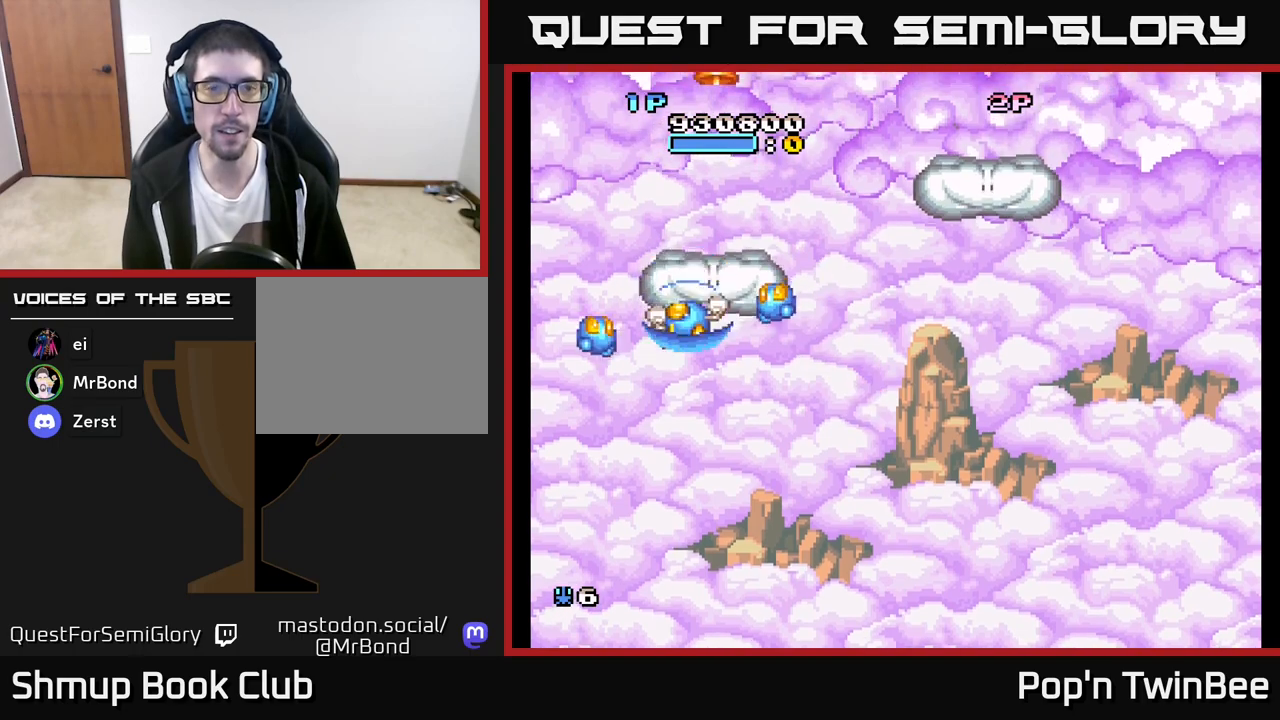
{"buttons": ["DPAD_DOWN", "DPAD_RIGHT"], "left_stick": "center", "right_stick": "center", "events": [[200, "DPAD_UP", "up"], [367, "DPAD_RIGHT", "down"], [433, "DPAD_DOWN", "down"]]}
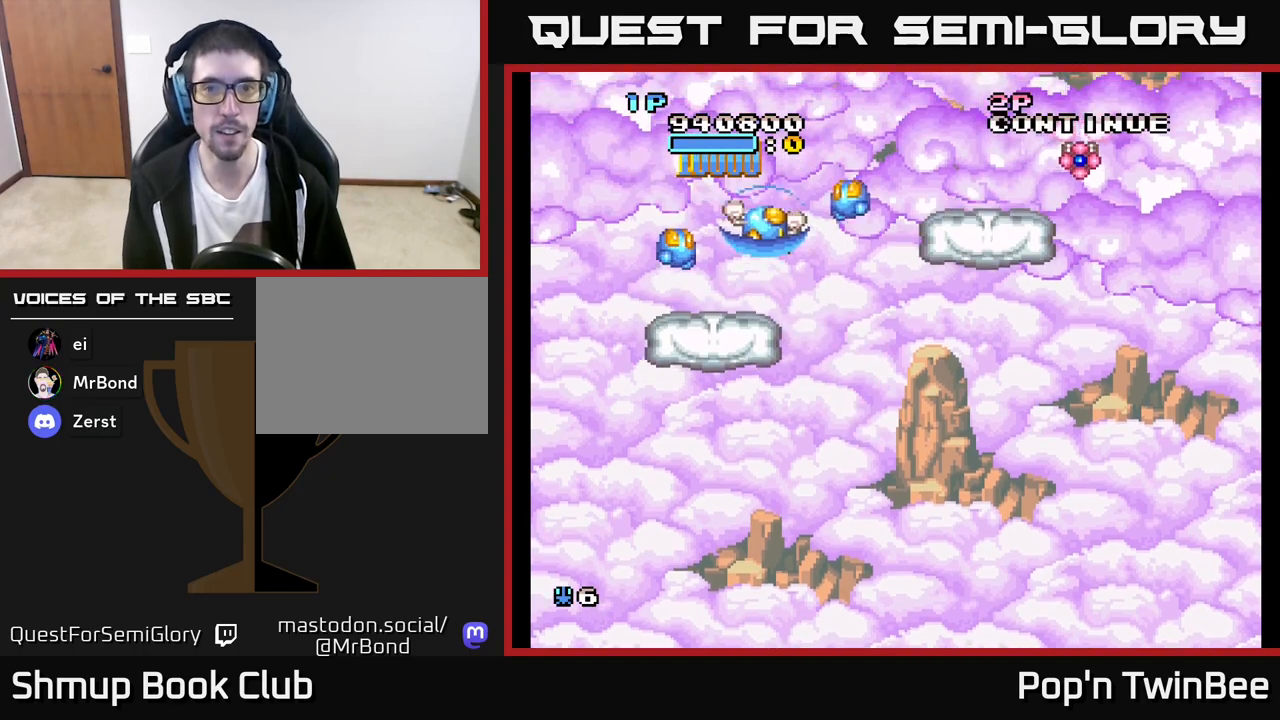
{"buttons": ["A", "DPAD_RIGHT"], "left_stick": "center", "right_stick": "center", "events": [[267, "DPAD_DOWN", "up"], [317, "A", "down"]]}
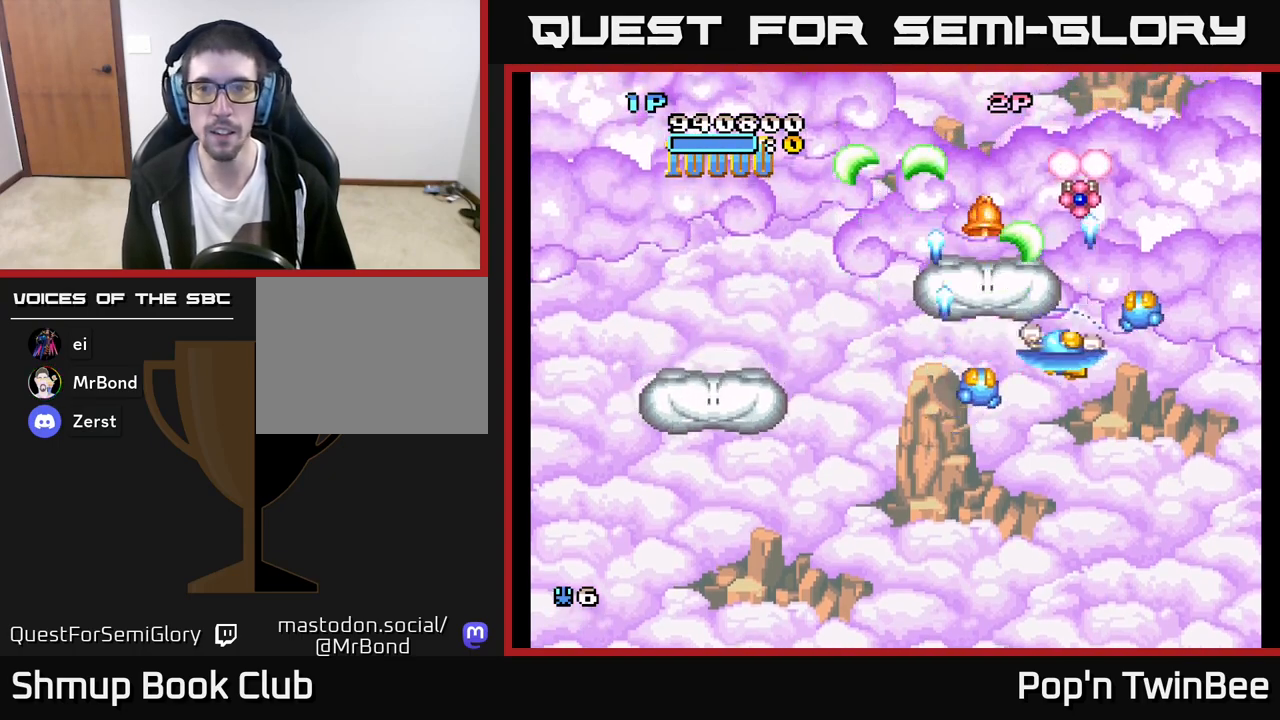
{"buttons": ["DPAD_UP"], "left_stick": "center", "right_stick": "center", "events": [[33, "DPAD_DOWN", "down"], [33, "DPAD_RIGHT", "up"], [67, "DPAD_LEFT", "down"], [217, "DPAD_DOWN", "up"], [233, "A", "up"], [283, "DPAD_UP", "down"], [333, "DPAD_LEFT", "up"]]}
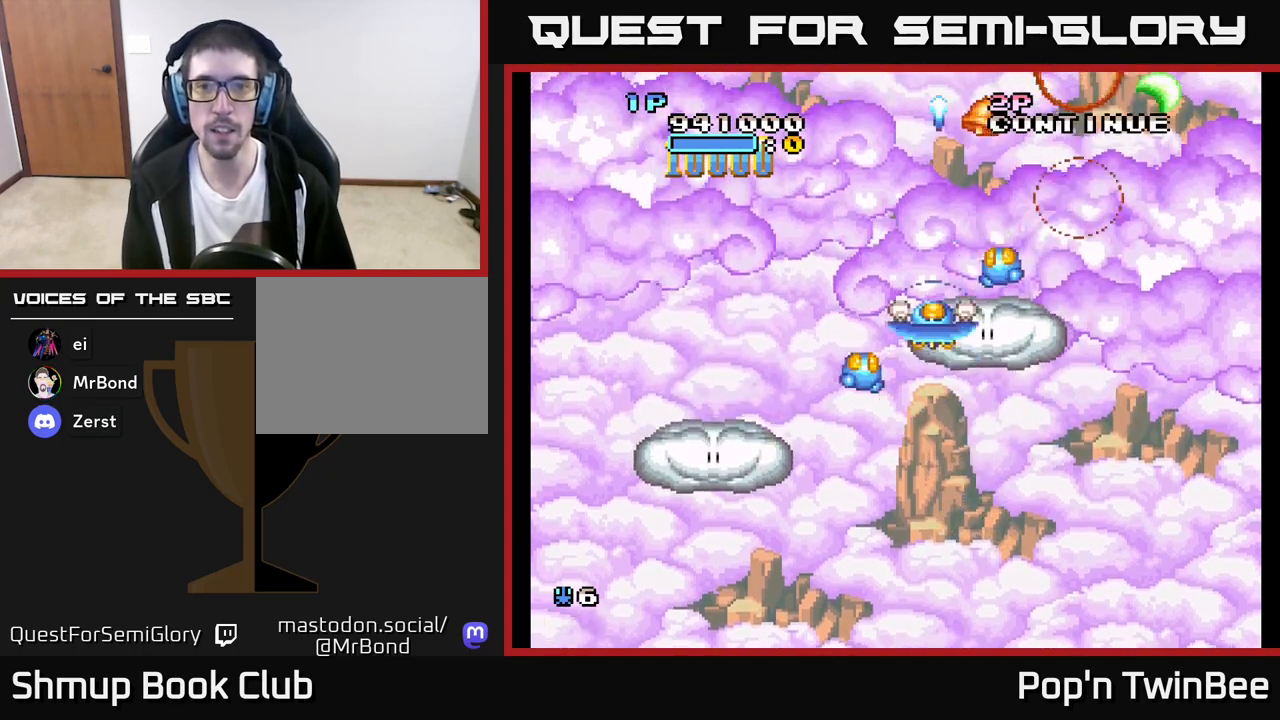
{"buttons": ["DPAD_DOWN"], "left_stick": "center", "right_stick": "center", "events": [[150, "DPAD_UP", "up"], [167, "DPAD_LEFT", "down"], [333, "DPAD_DOWN", "down"], [333, "DPAD_LEFT", "up"]]}
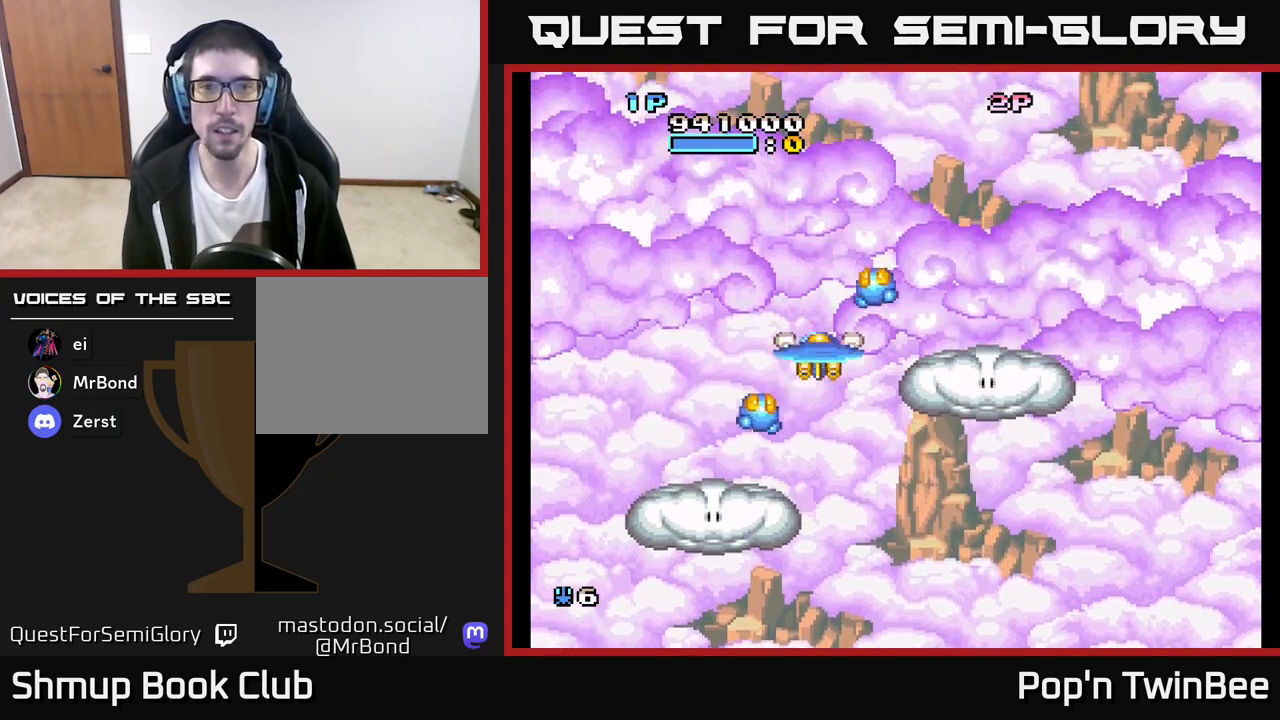
{"buttons": [], "left_stick": "center", "right_stick": "center", "events": [[150, "DPAD_DOWN", "up"]]}
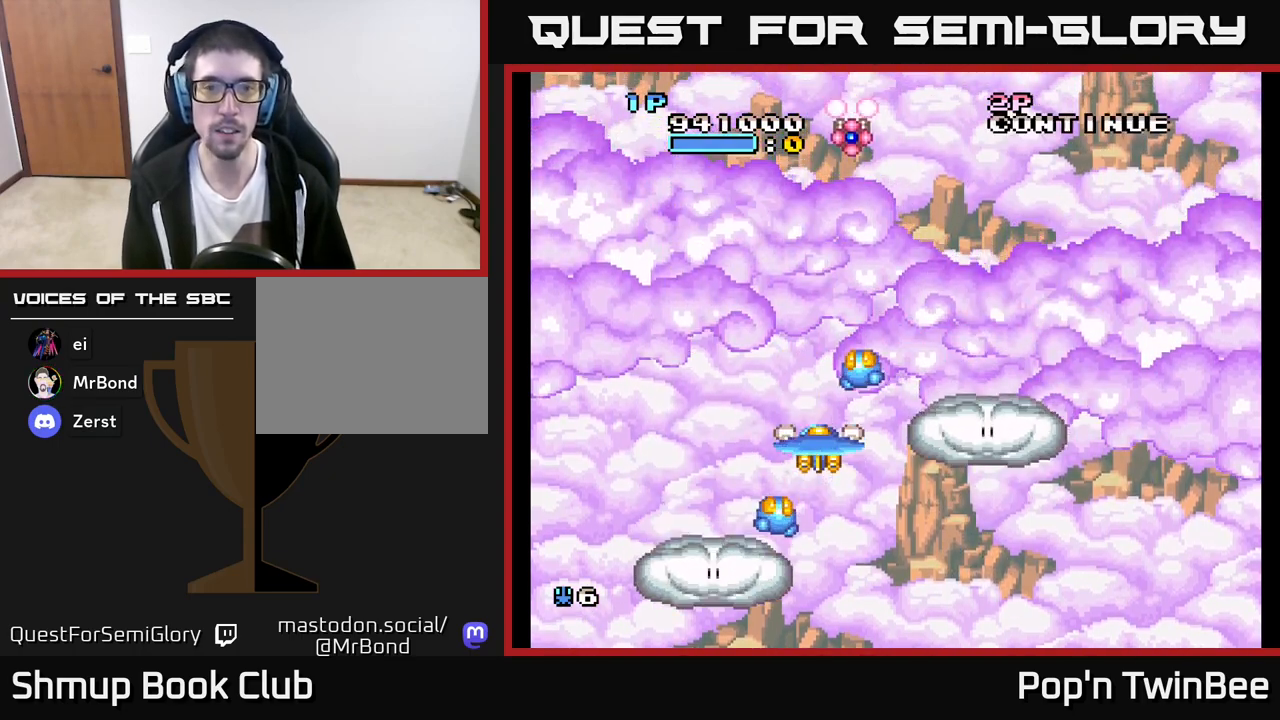
{"buttons": [], "left_stick": "center", "right_stick": "center", "events": [[217, "A", "down"], [483, "A", "up"]]}
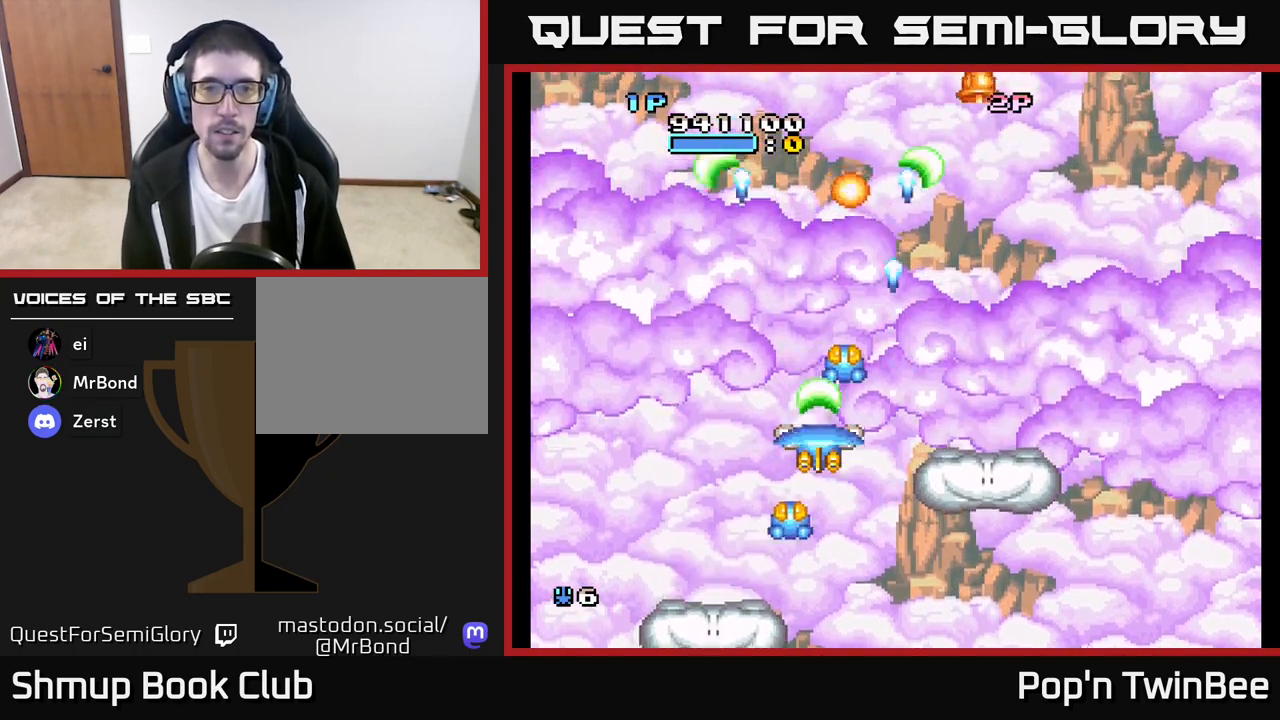
{"buttons": [], "left_stick": "center", "right_stick": "center", "events": [[167, "DPAD_RIGHT", "down"], [350, "DPAD_DOWN", "down"], [367, "DPAD_RIGHT", "up"], [500, "DPAD_DOWN", "up"]]}
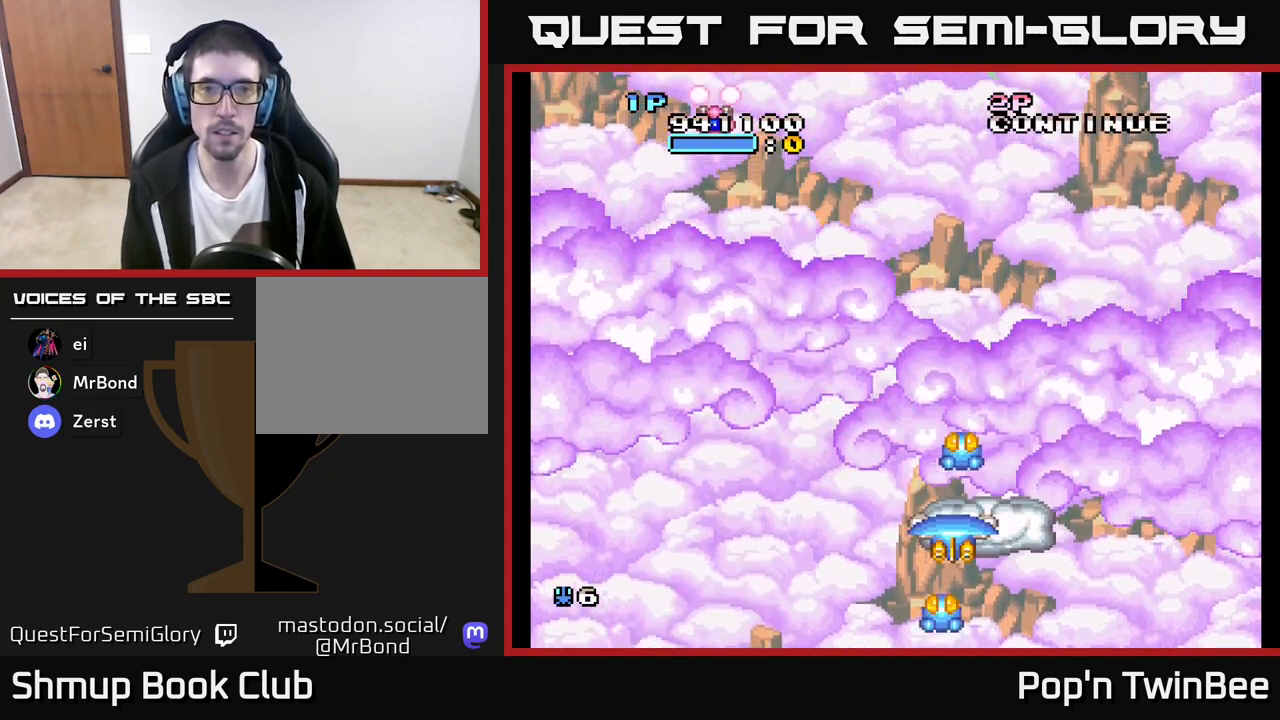
{"buttons": ["A", "DPAD_UP", "DPAD_LEFT"], "left_stick": "center", "right_stick": "center", "events": [[67, "DPAD_LEFT", "down"], [267, "DPAD_UP", "down"], [450, "A", "down"]]}
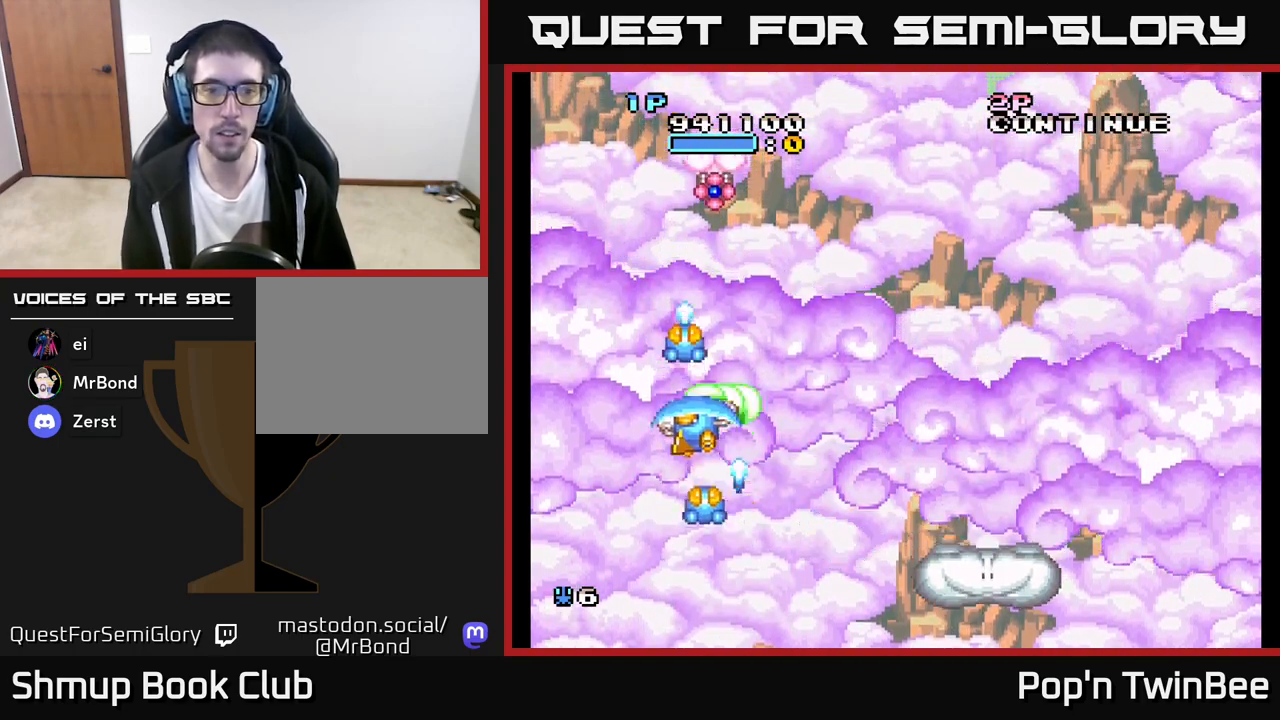
{"buttons": ["DPAD_RIGHT"], "left_stick": "center", "right_stick": "center", "events": [[17, "DPAD_LEFT", "up"], [67, "DPAD_UP", "up"], [100, "DPAD_RIGHT", "down"], [133, "DPAD_DOWN", "down"], [200, "A", "up"], [283, "DPAD_DOWN", "up"]]}
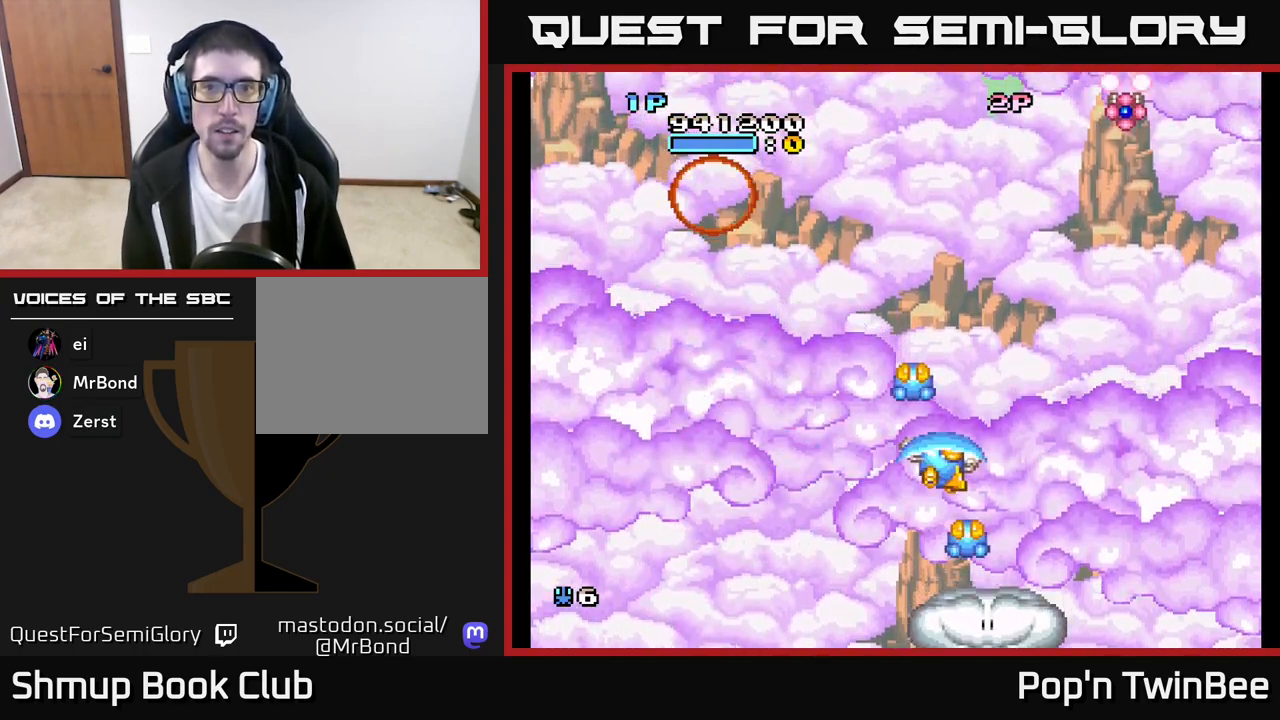
{"buttons": ["DPAD_UP", "DPAD_RIGHT"], "left_stick": "center", "right_stick": "center", "events": [[83, "DPAD_RIGHT", "up"], [250, "DPAD_RIGHT", "down"], [417, "DPAD_UP", "down"]]}
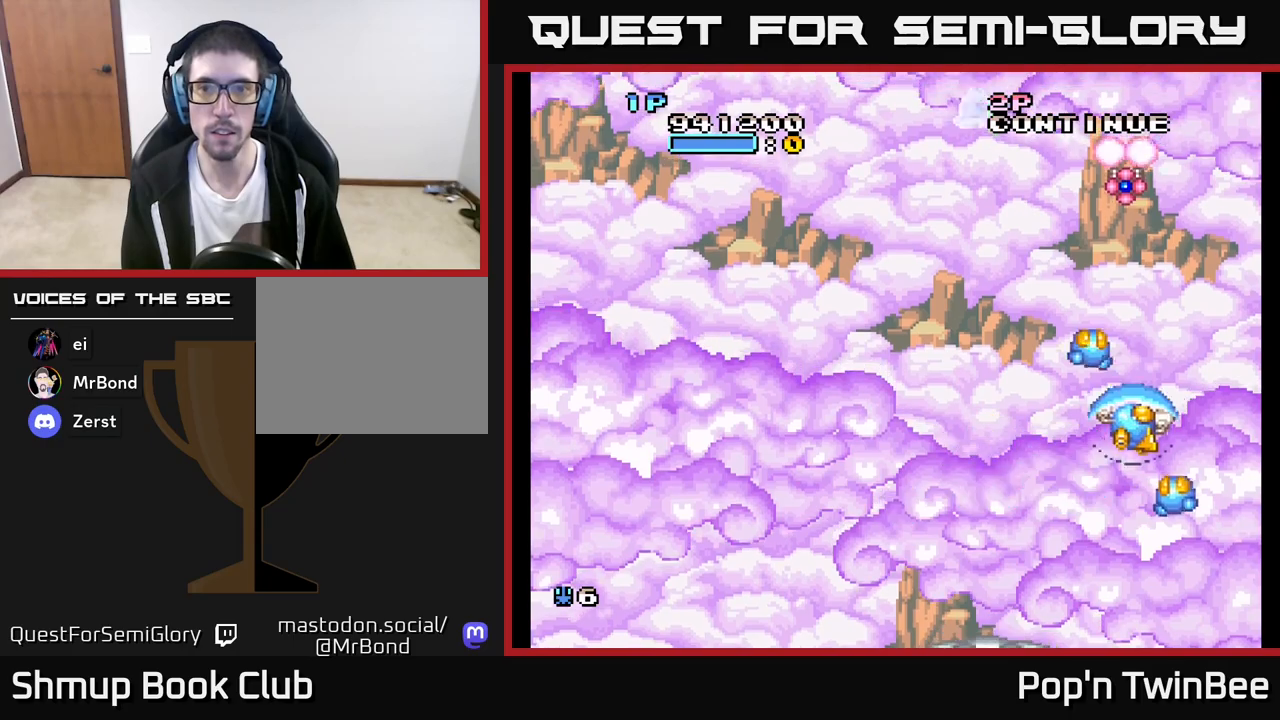
{"buttons": ["DPAD_LEFT"], "left_stick": "center", "right_stick": "center", "events": [[33, "DPAD_RIGHT", "up"], [50, "A", "down"], [167, "DPAD_UP", "up"], [183, "A", "up"], [267, "DPAD_DOWN", "down"], [267, "DPAD_LEFT", "down"], [433, "DPAD_DOWN", "up"]]}